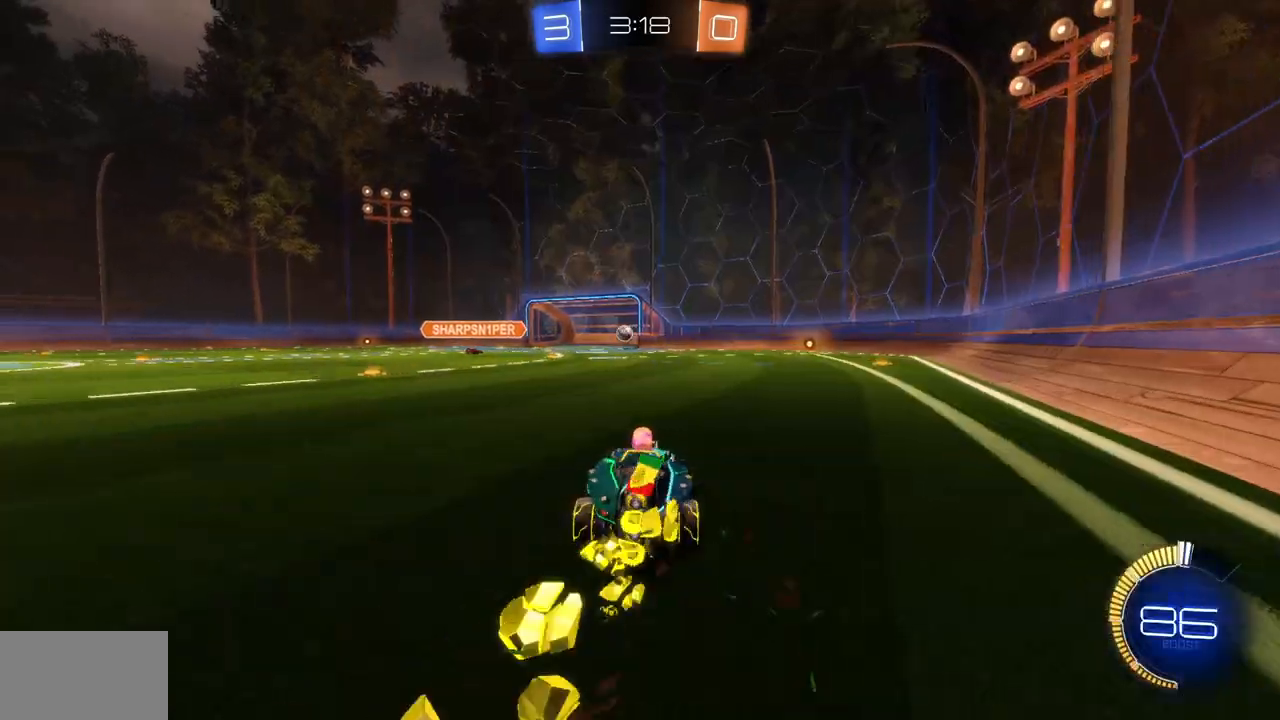
Gameplay with keyboard and mouse; each line is a JSON object with the keys and mouse buttons held at the frame after it. "events" lists presses ("down") and releases ("up") of "a", "ctrl", "d", "e", "q", "s", "shift", "space", "w", "mouse_left", "mouse_wheel", "mouse_right", "mouse_mb4" and "mouse_mb5" between this image and that frame as [ms after this image, input, new state], when the widget could be followed in between. "mouse_left", "mouse_wheel", "mouse_right", "mouse_mb4", "mouse_mb5" = the "left", "wheel", "right", "mb4", "mb5" buttons of the "mouse" list. No other keys are recorded. "wheel" means that the mouse wheel is clicked or scrolled. Mouse movement is not recorded.
{"keys": ["d", "w"], "mouse": ["left"], "events": [[134, "d", "down"], [267, "d", "up"], [467, "d", "down"]]}
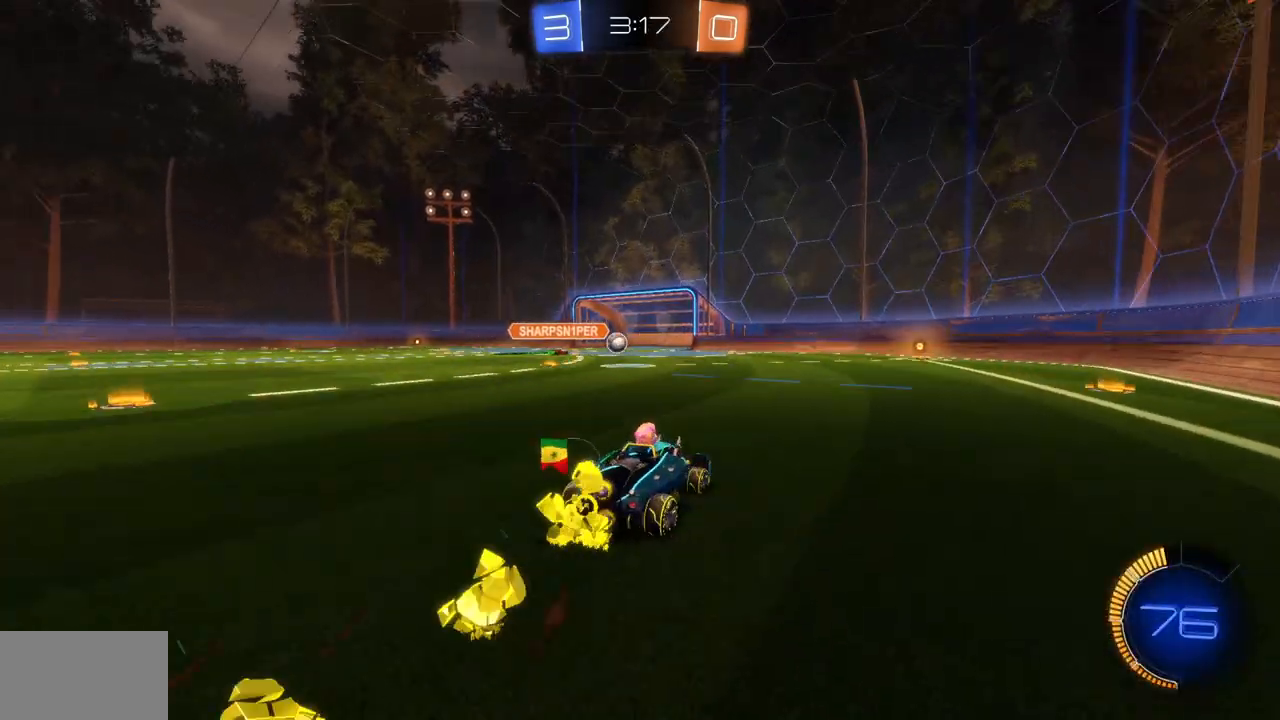
{"keys": ["w"], "mouse": [], "events": [[117, "d", "up"], [117, "mouse_left", "up"]]}
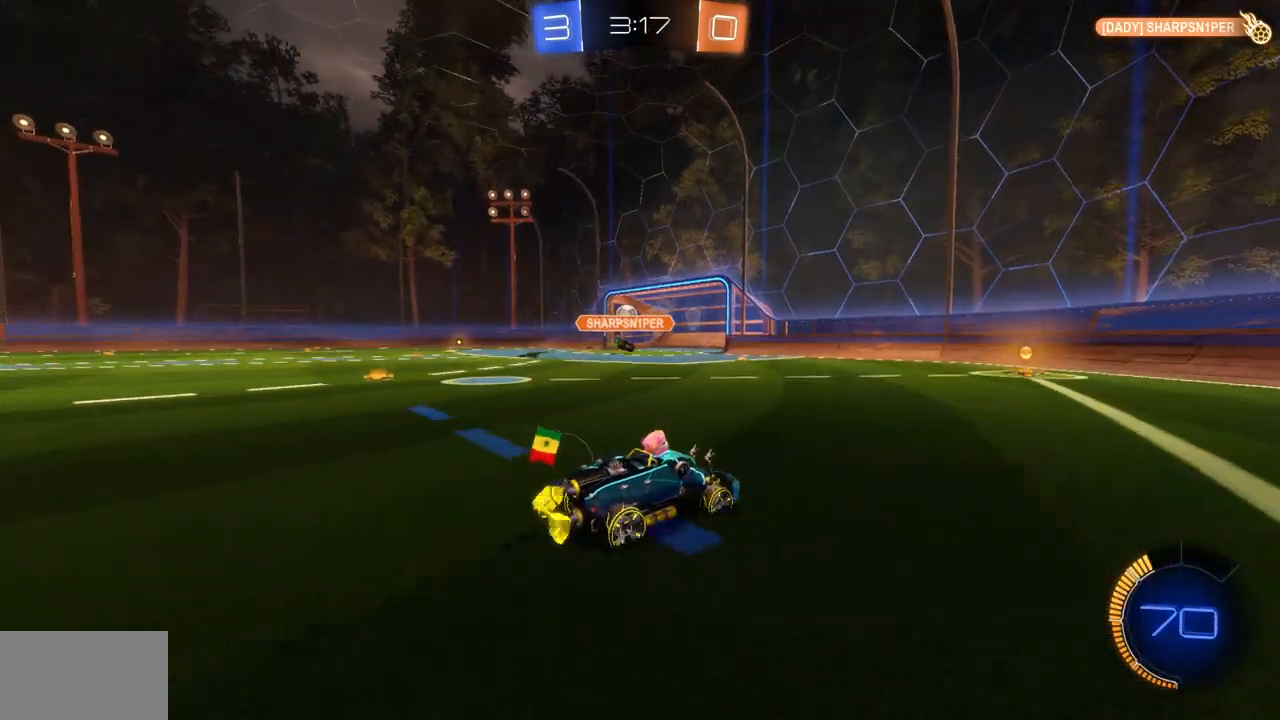
{"keys": ["a", "w"], "mouse": [], "events": [[334, "a", "down"]]}
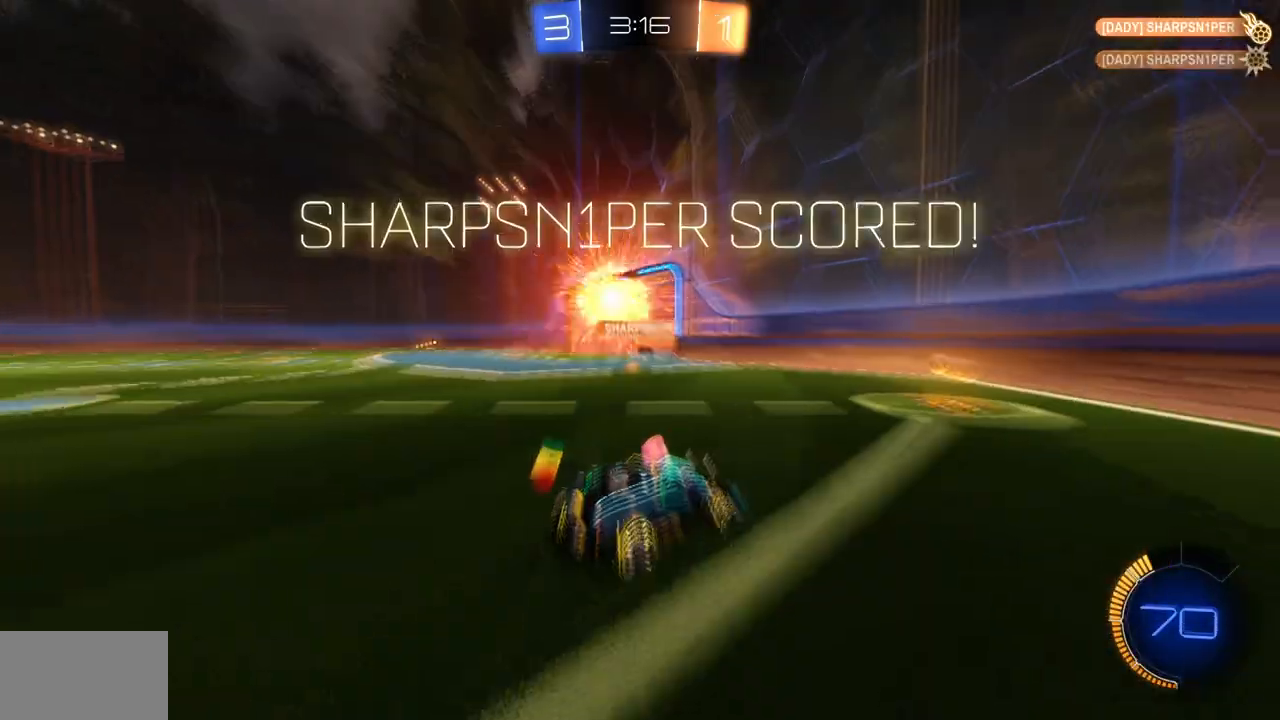
{"keys": ["a", "w"], "mouse": [], "events": [[117, "a", "up"], [217, "a", "down"]]}
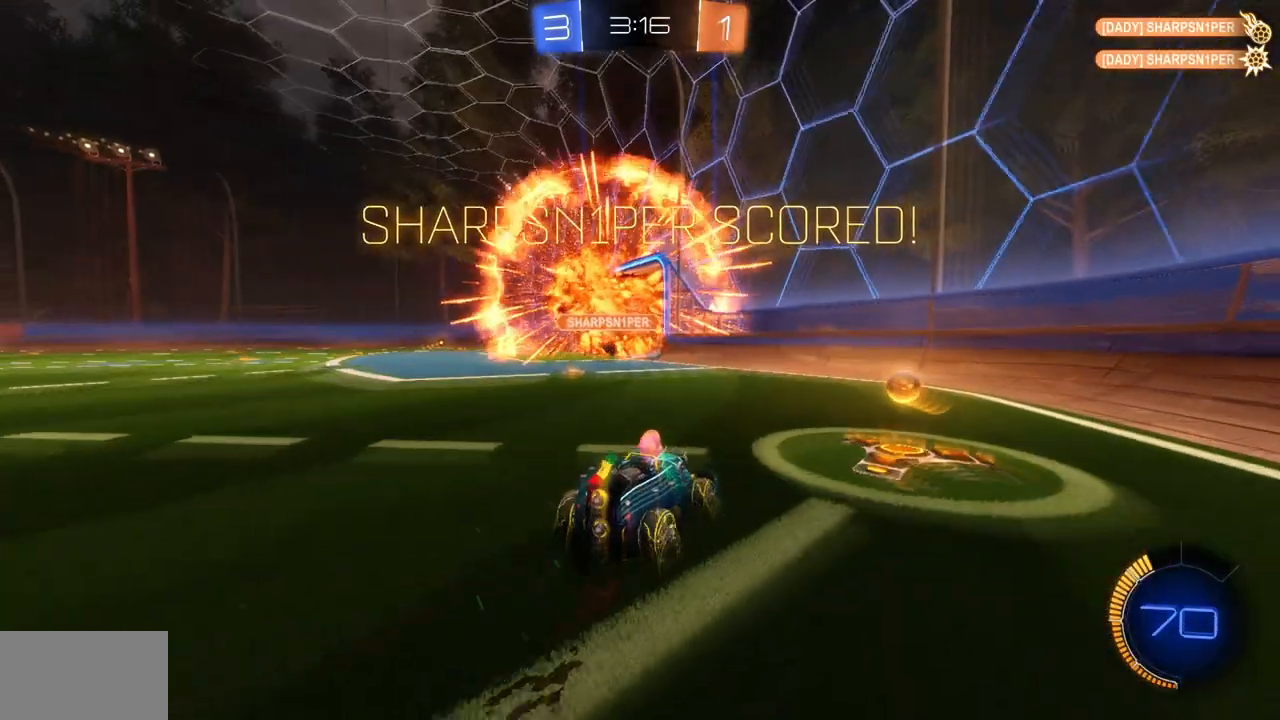
{"keys": ["a", "w"], "mouse": [], "events": [[84, "a", "up"], [117, "w", "up"], [417, "a", "down"], [451, "w", "down"]]}
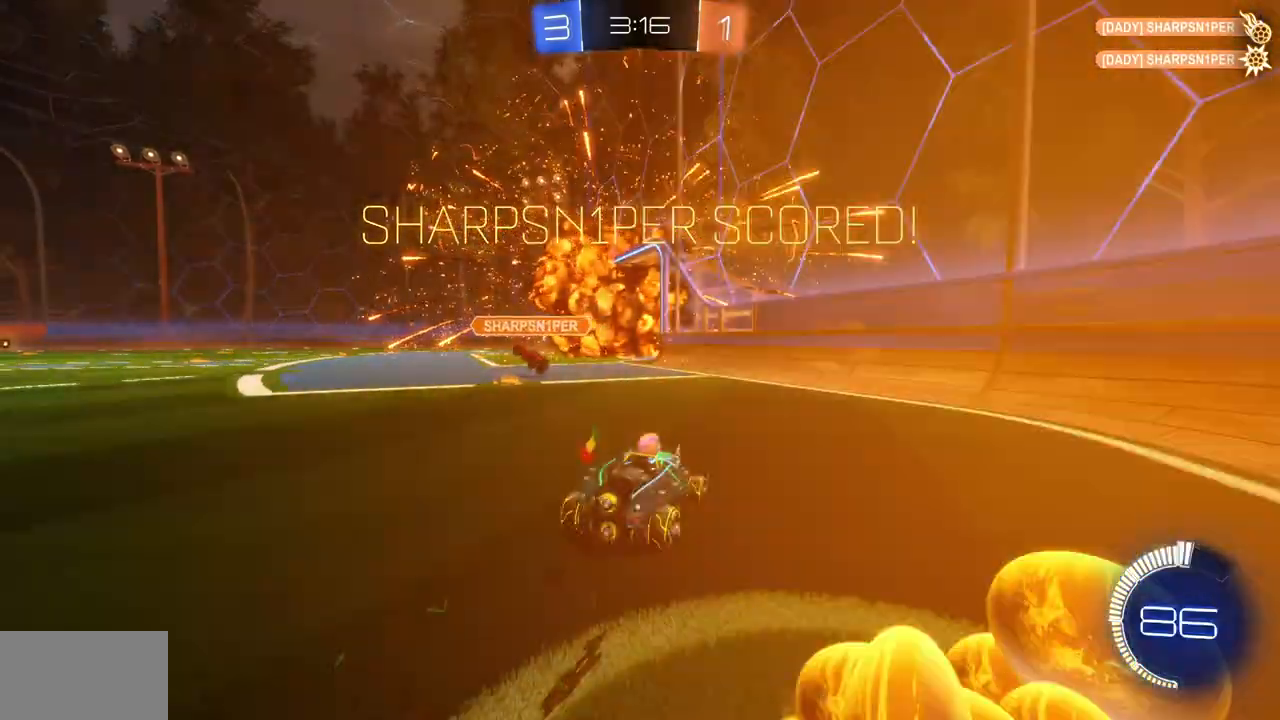
{"keys": ["w"], "mouse": [], "events": [[183, "a", "up"], [434, "a", "down"], [450, "a", "up"]]}
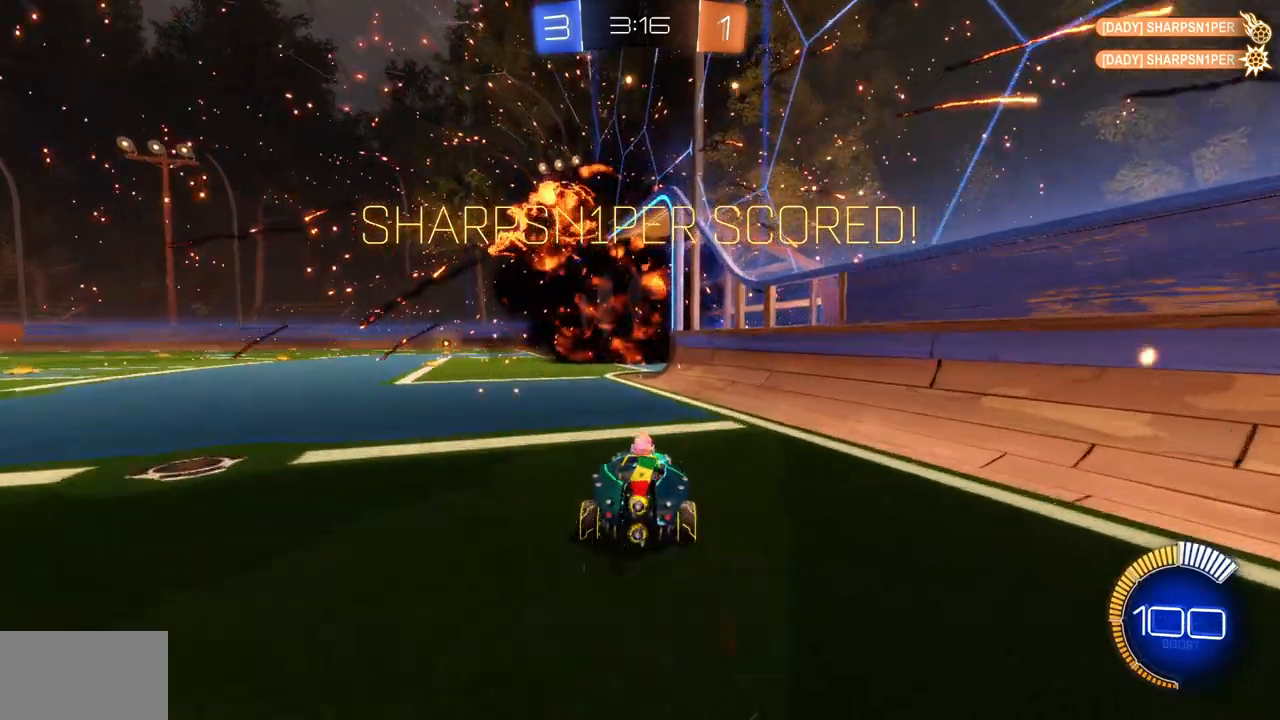
{"keys": [], "mouse": [], "events": [[34, "w", "up"], [201, "mouse_right", "down"], [267, "a", "down"], [267, "s", "down"], [284, "mouse_right", "up"], [317, "a", "up"], [367, "mouse_right", "down"], [367, "s", "up"], [451, "mouse_right", "up"]]}
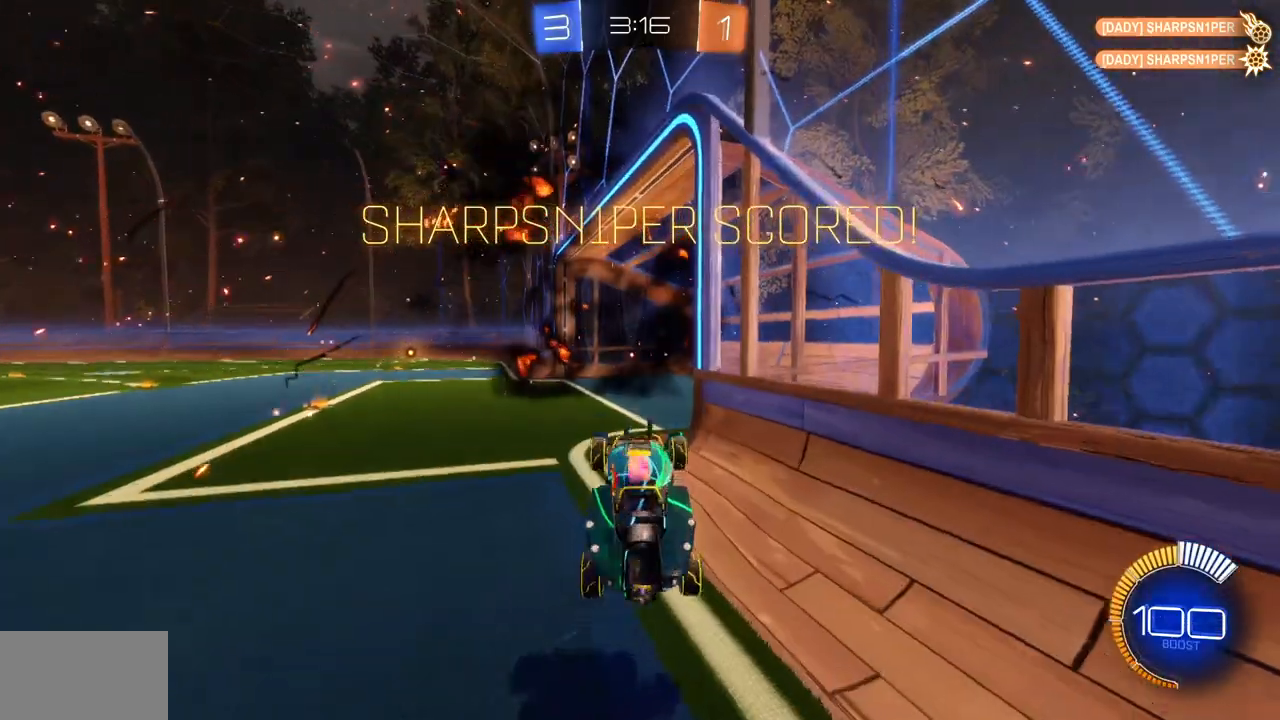
{"keys": [], "mouse": [], "events": []}
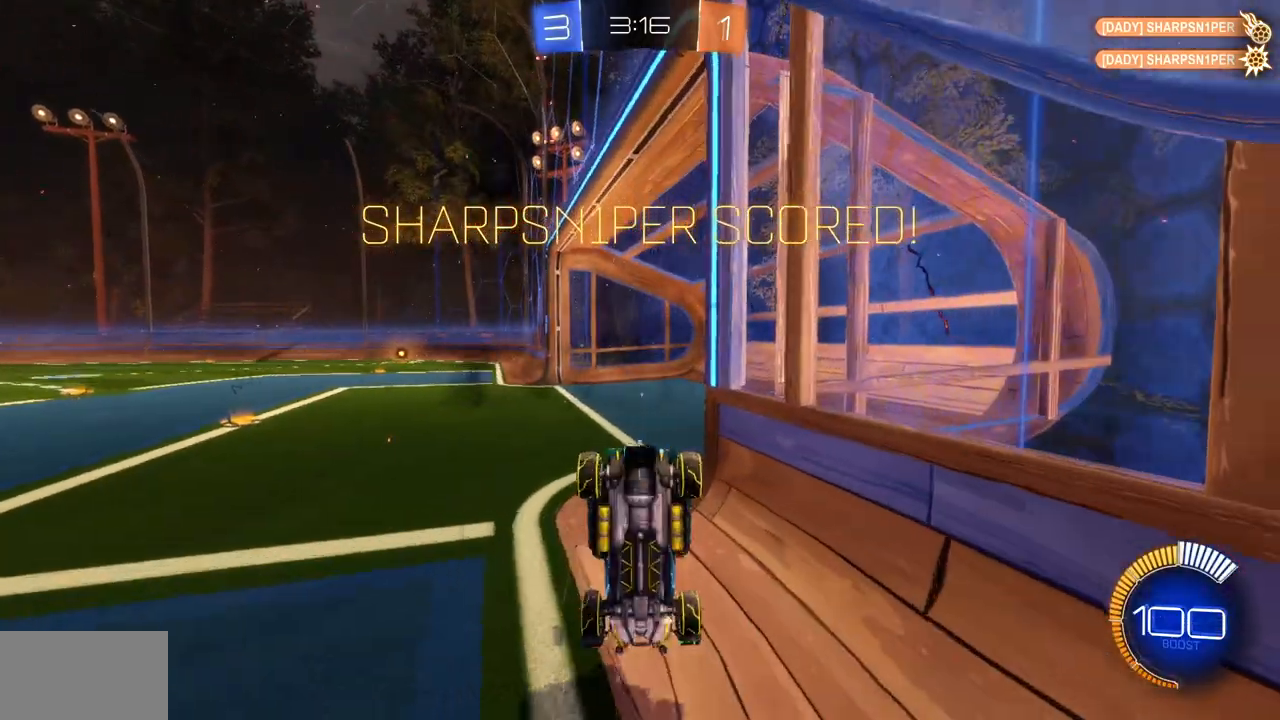
{"keys": [], "mouse": [], "events": []}
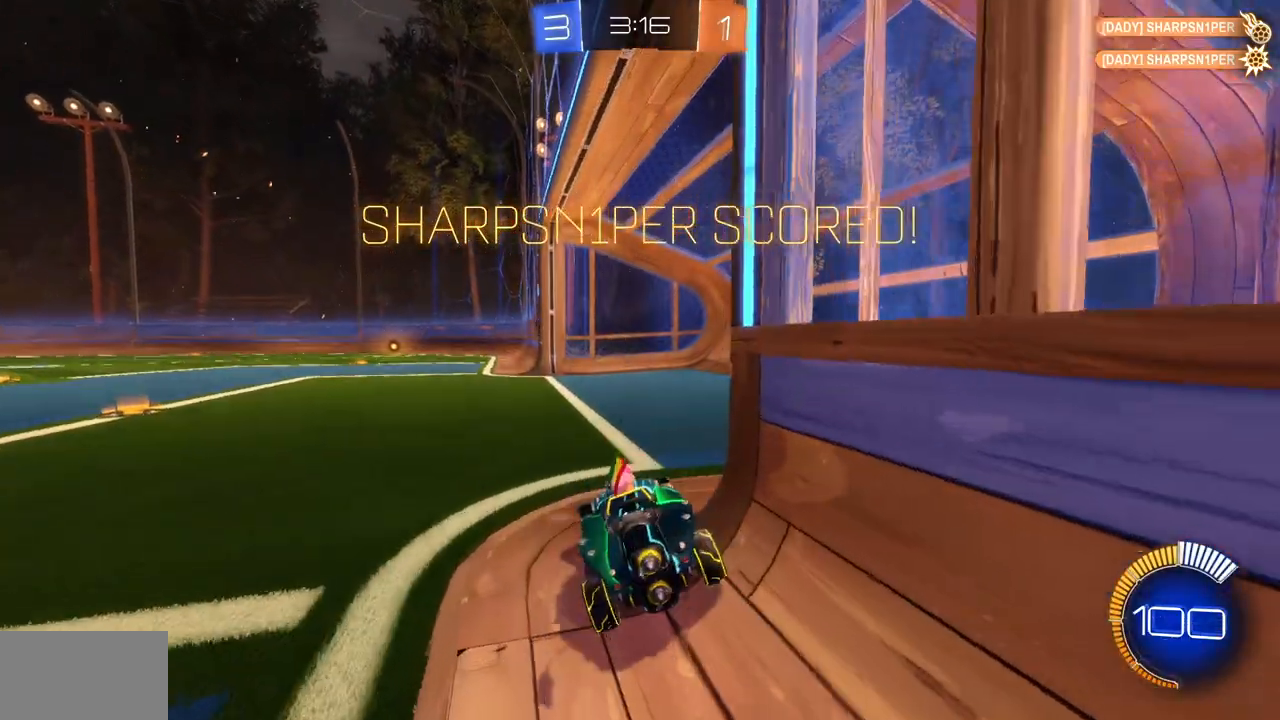
{"keys": [], "mouse": ["mb4"], "events": [[467, "mouse_mb4", "down"]]}
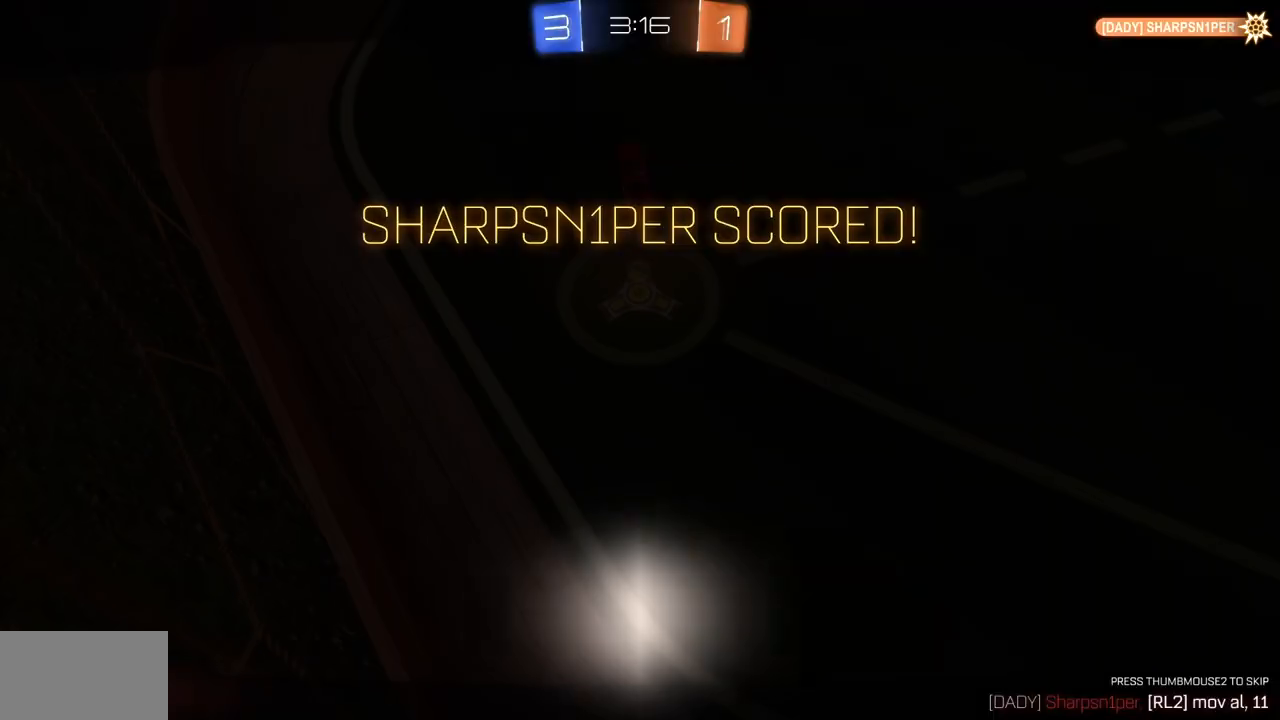
{"keys": [], "mouse": [], "events": [[100, "mouse_mb4", "up"], [217, "mouse_mb4", "down"], [301, "mouse_mb4", "up"]]}
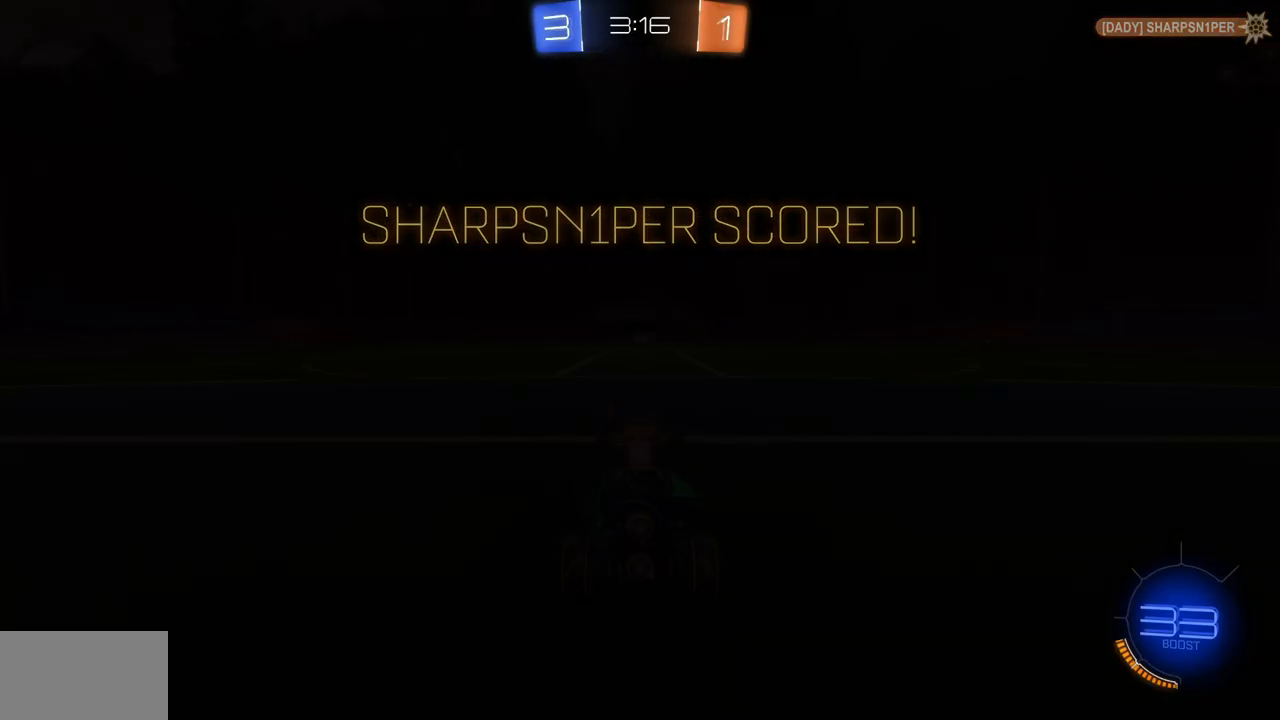
{"keys": [], "mouse": [], "events": []}
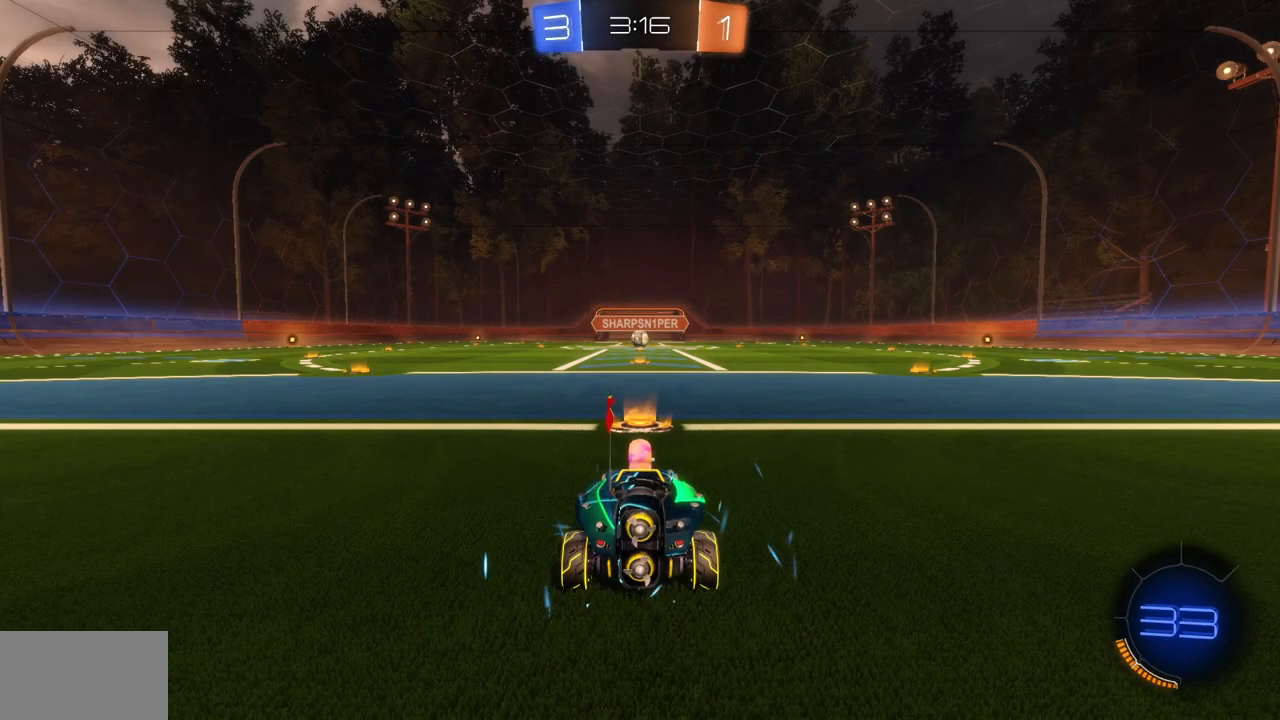
{"keys": ["w"], "mouse": [], "events": [[317, "w", "down"], [384, "w", "up"], [501, "w", "down"]]}
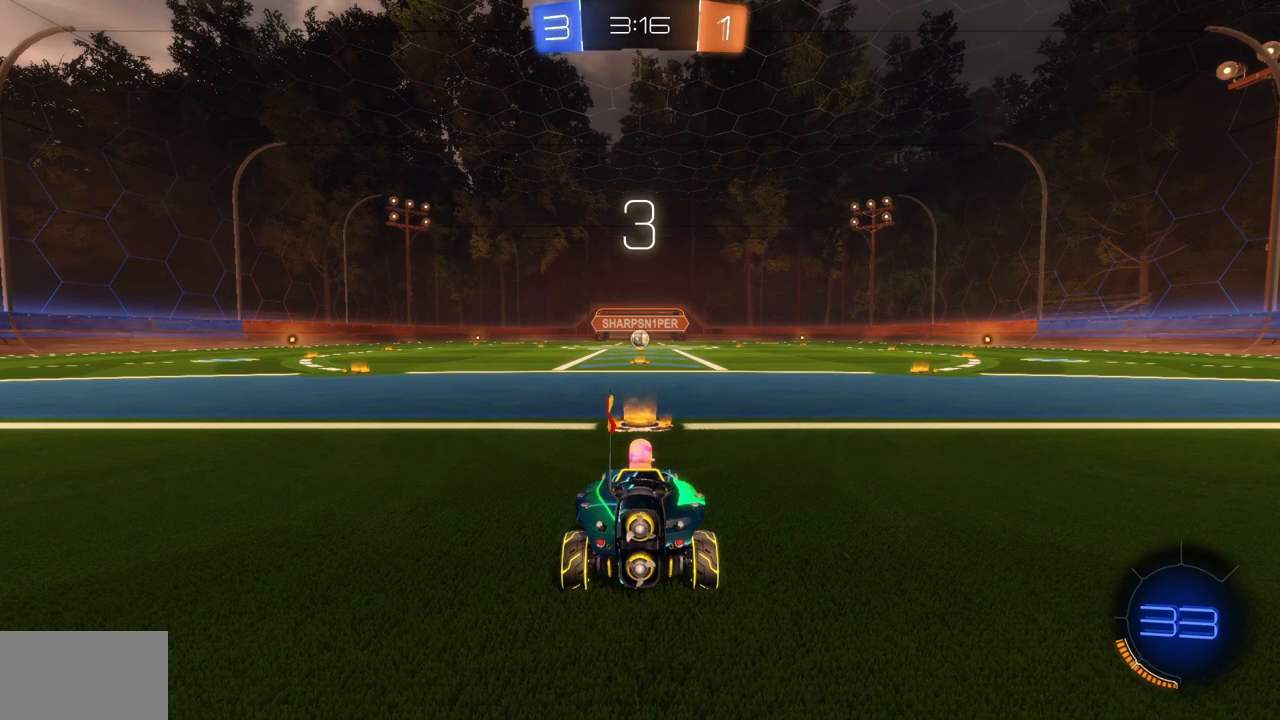
{"keys": ["w"], "mouse": [], "events": [[33, "w", "up"], [133, "w", "down"], [183, "w", "up"], [300, "w", "down"]]}
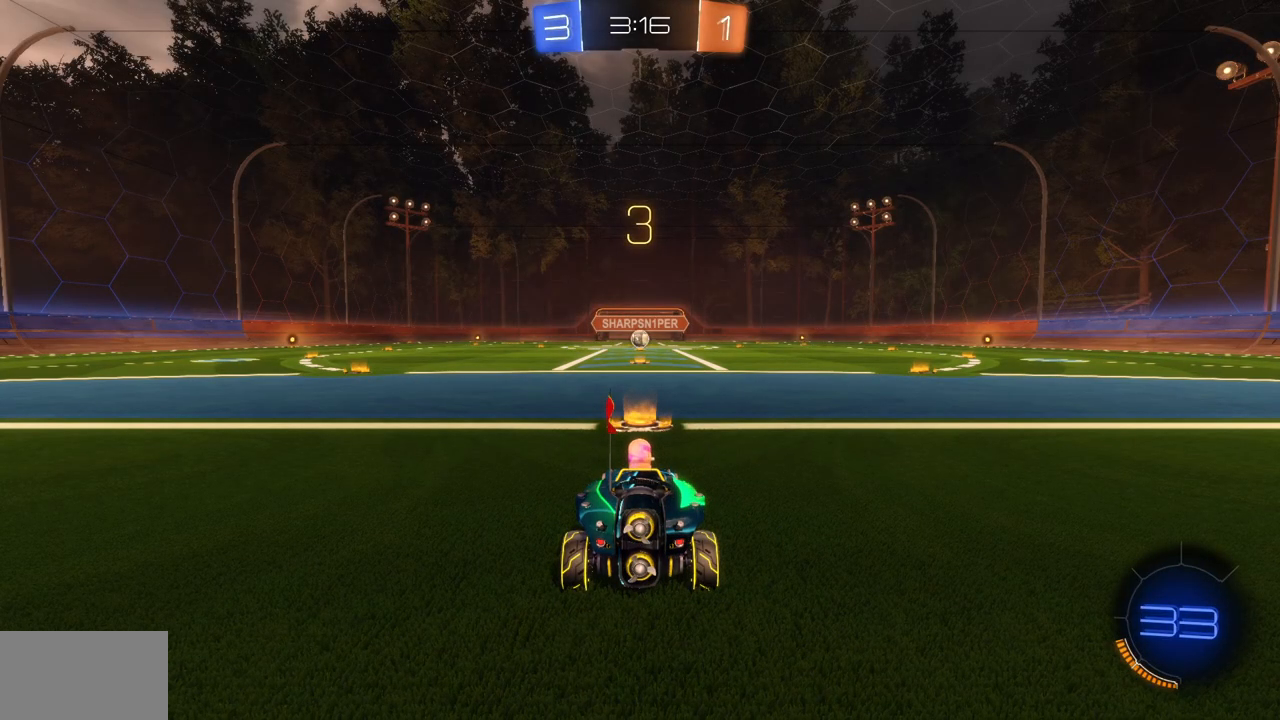
{"keys": ["w"], "mouse": ["left"], "events": [[301, "mouse_left", "down"]]}
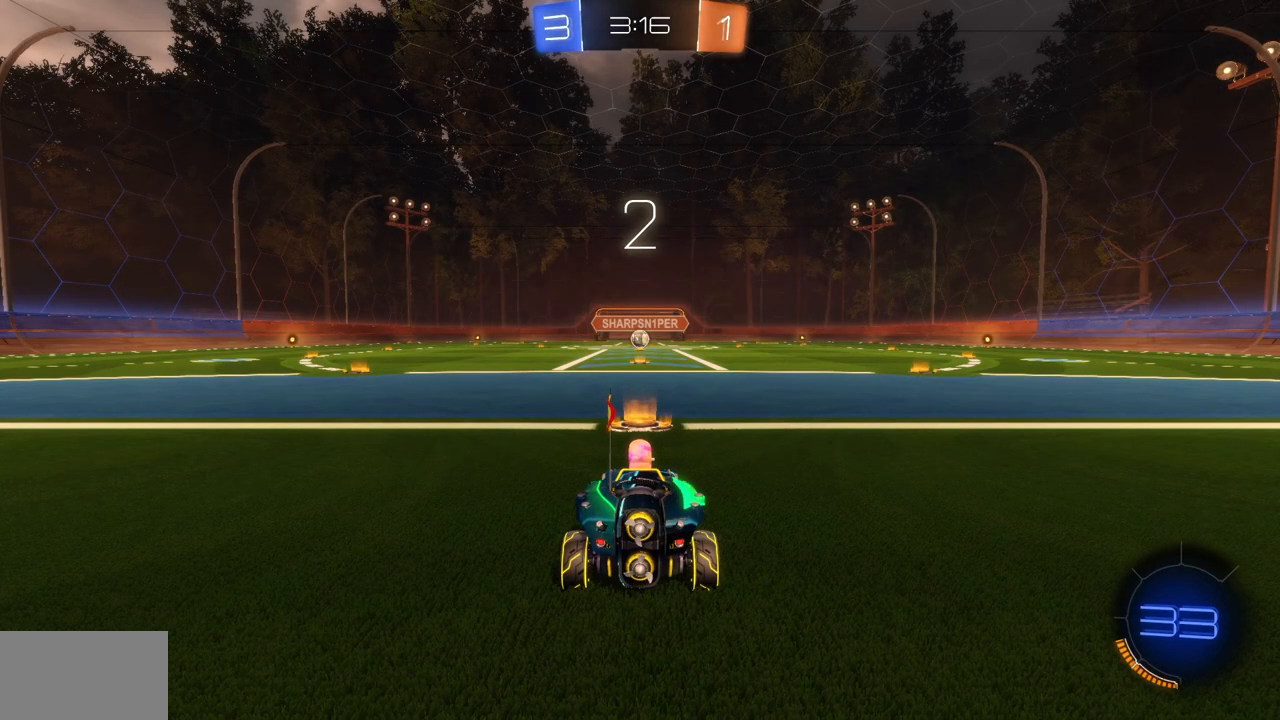
{"keys": ["w"], "mouse": ["left"], "events": []}
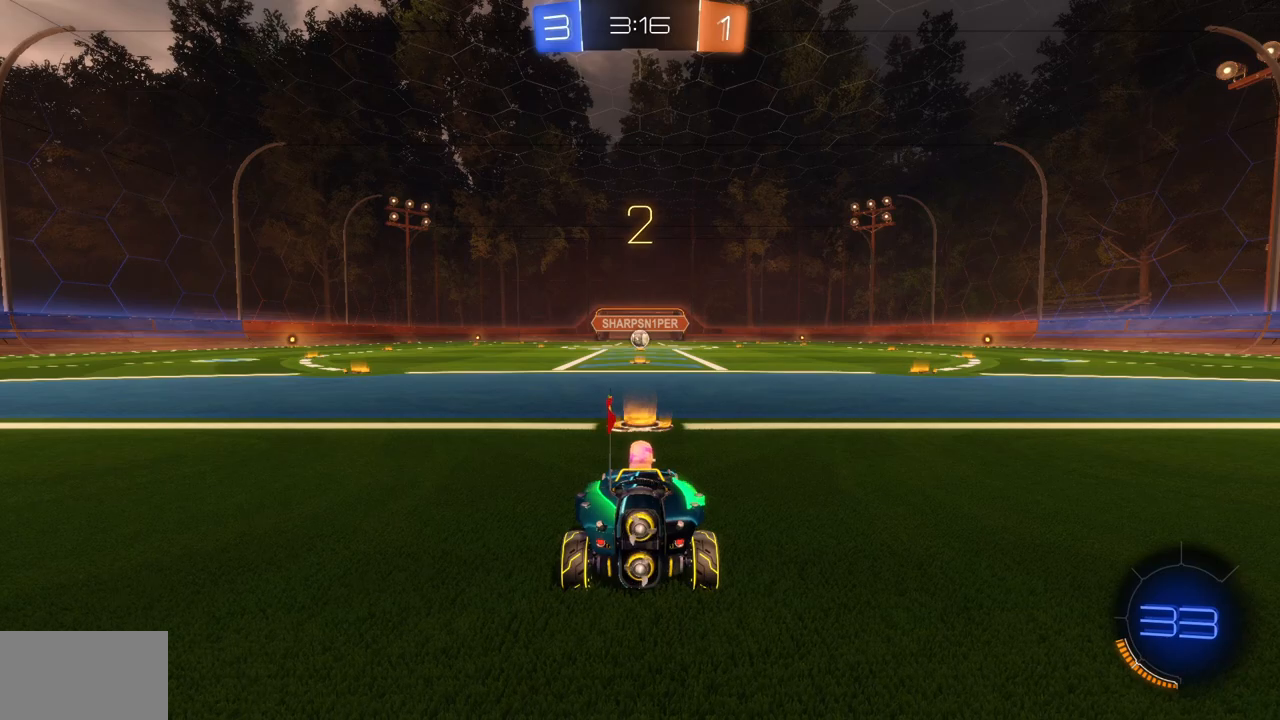
{"keys": ["w"], "mouse": ["left"], "events": []}
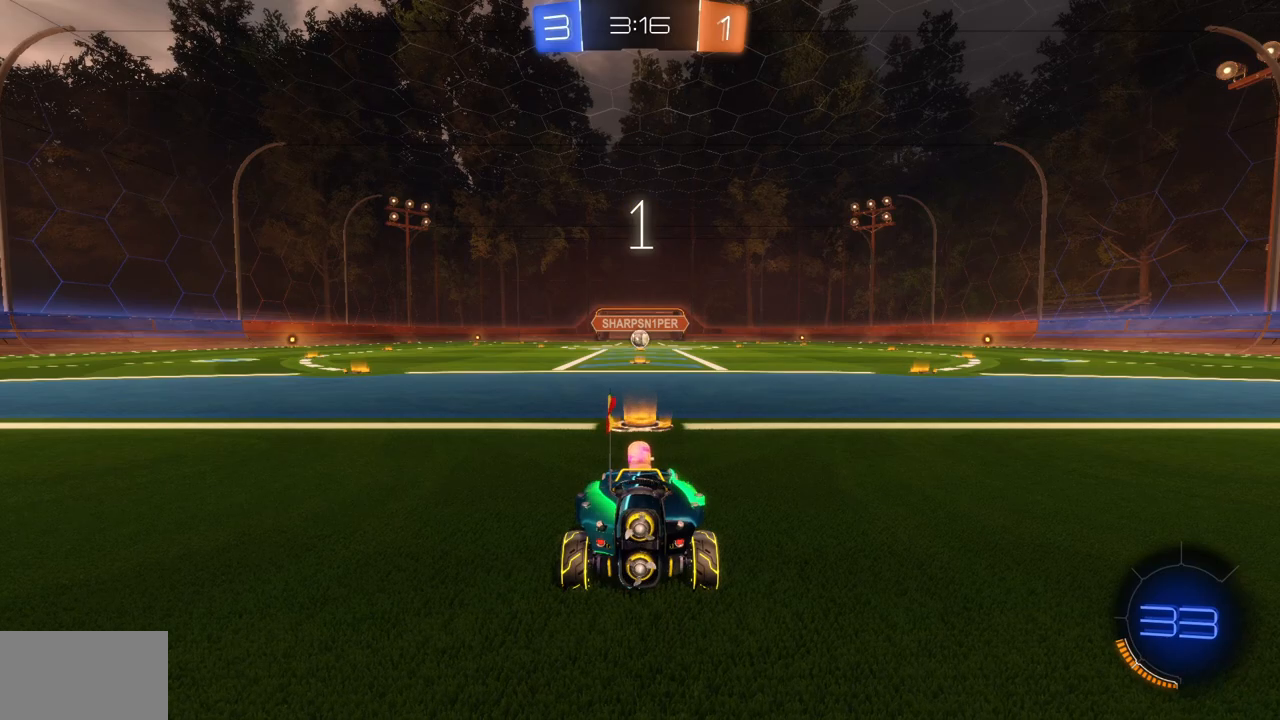
{"keys": ["w"], "mouse": ["left"], "events": []}
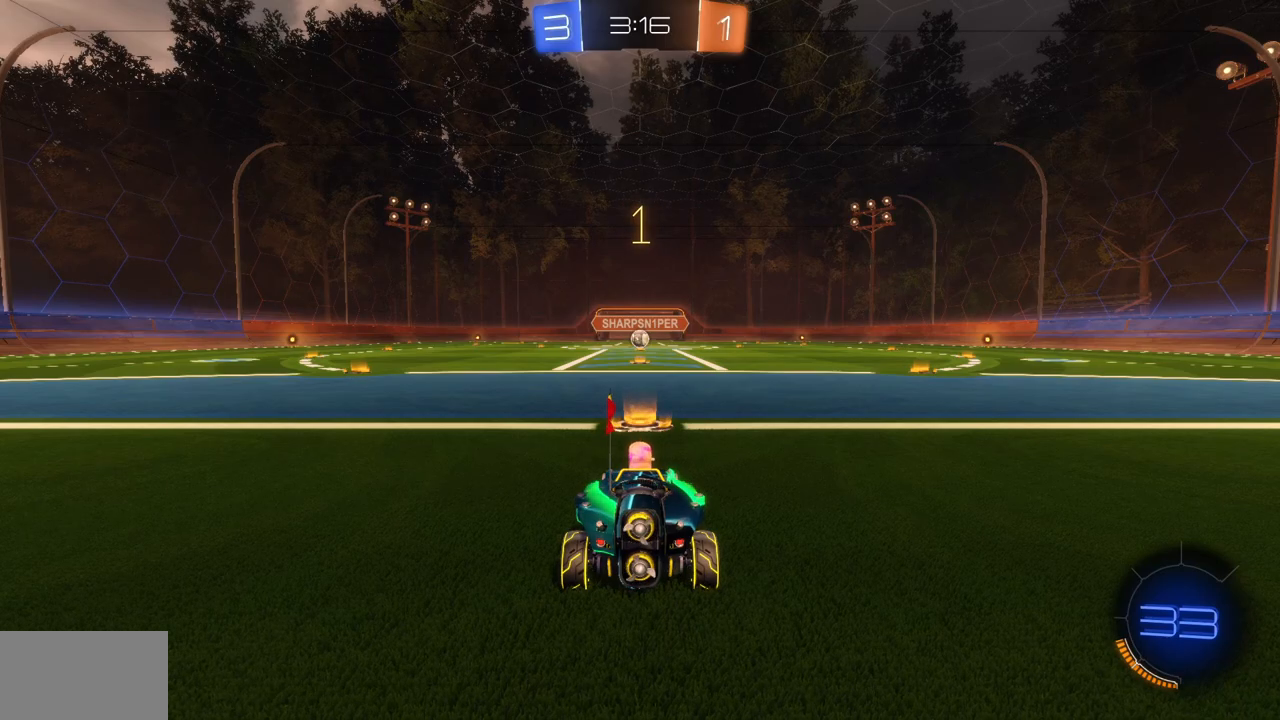
{"keys": ["w"], "mouse": ["left"], "events": []}
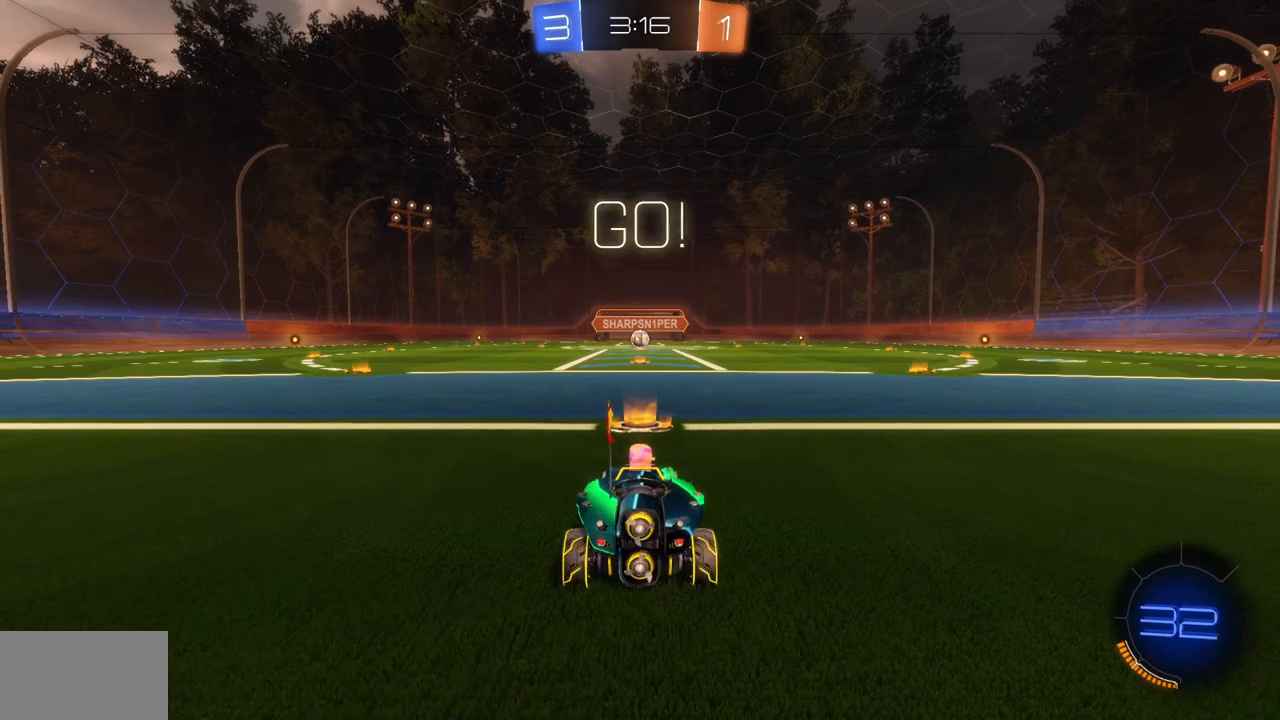
{"keys": ["d", "q", "w"], "mouse": ["left", "right"], "events": [[384, "d", "down"], [467, "mouse_right", "down"], [484, "q", "down"]]}
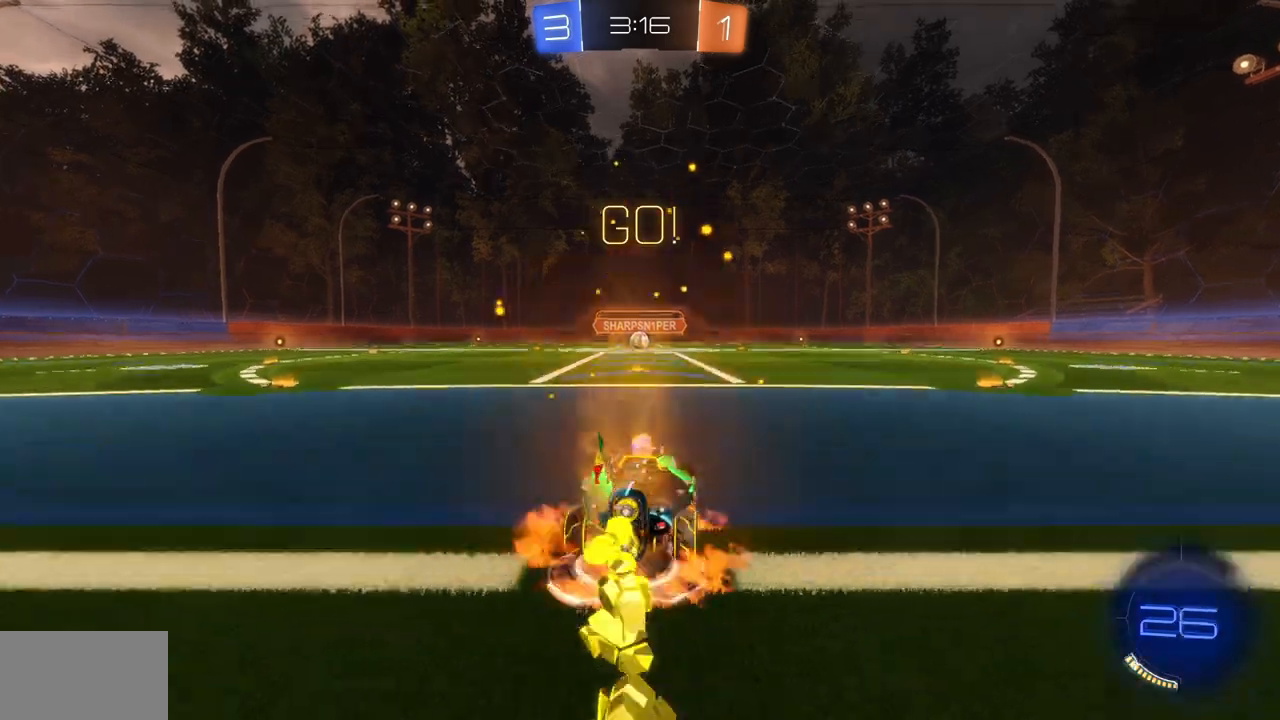
{"keys": ["s", "shift"], "mouse": ["left"], "events": [[84, "mouse_right", "up"], [100, "a", "down"], [117, "d", "up"], [134, "mouse_right", "down"], [151, "w", "up"], [267, "mouse_right", "up"], [284, "s", "down"], [384, "a", "up"], [384, "q", "up"], [501, "shift", "down"]]}
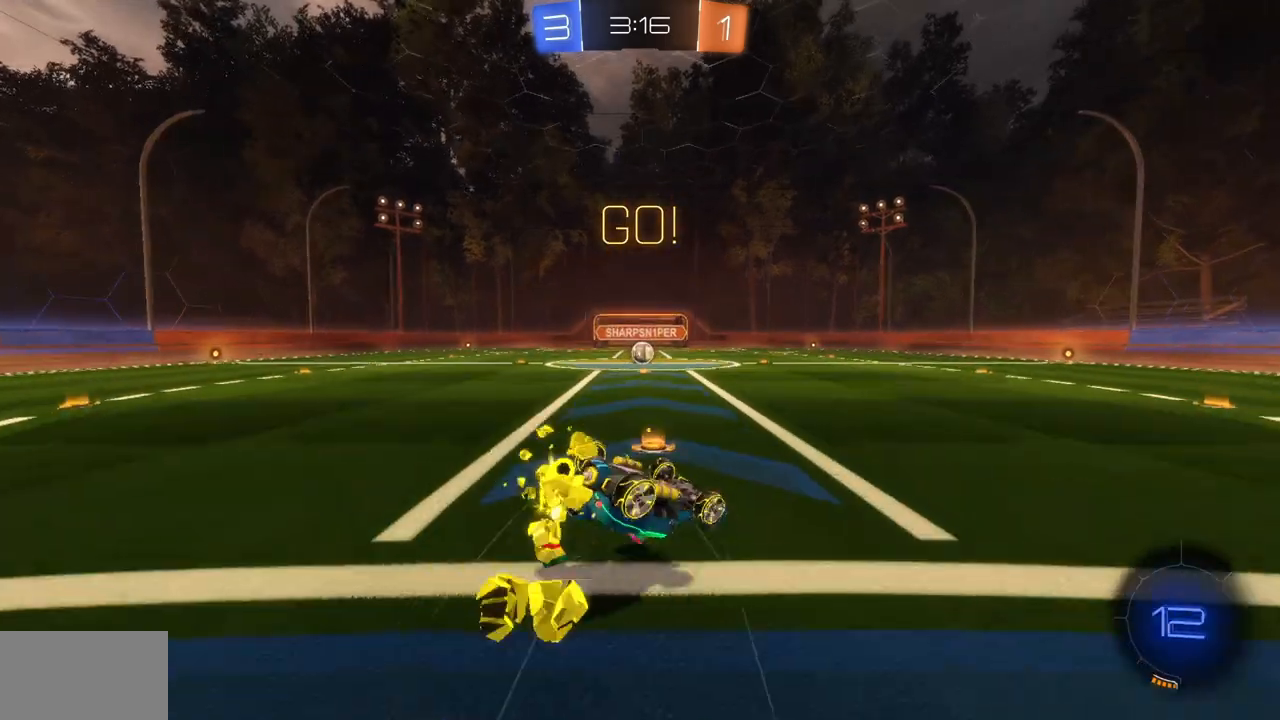
{"keys": ["a", "w"], "mouse": [], "events": [[33, "a", "down"], [300, "s", "up"], [417, "mouse_left", "up"], [467, "w", "down"], [500, "shift", "up"]]}
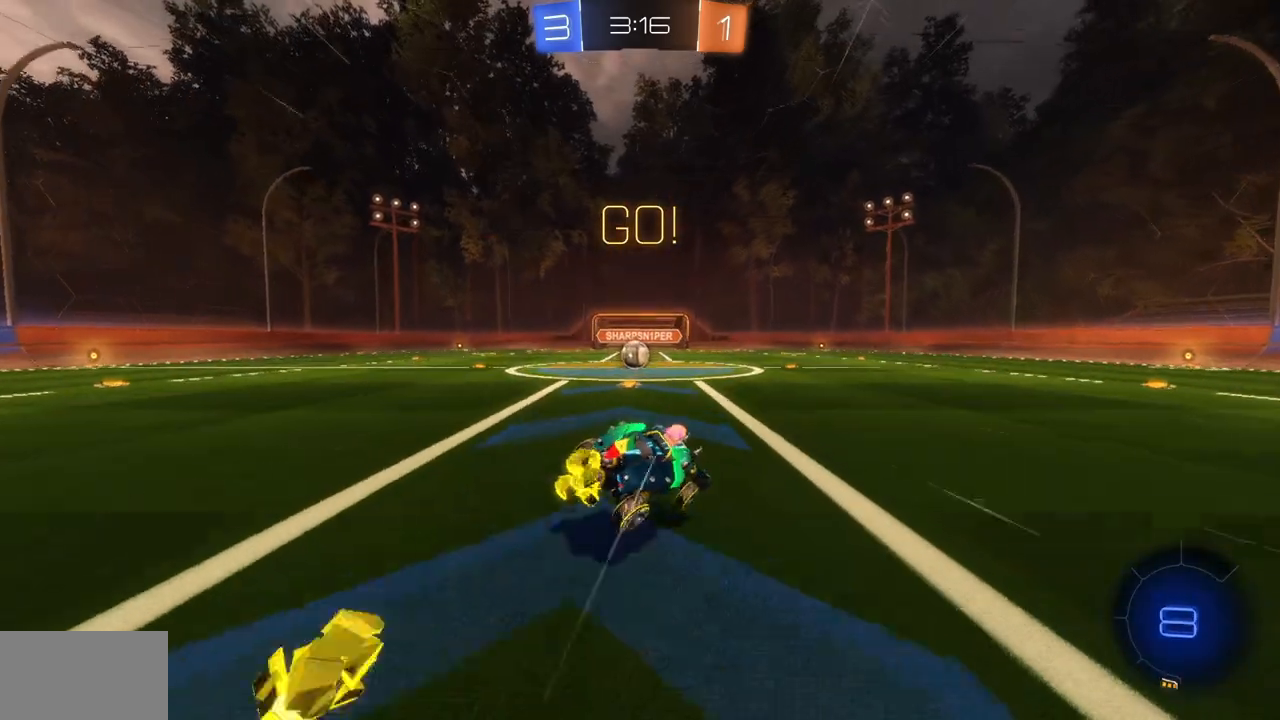
{"keys": ["w"], "mouse": ["left"], "events": [[50, "a", "up"], [184, "mouse_left", "down"], [284, "a", "down"], [401, "a", "up"]]}
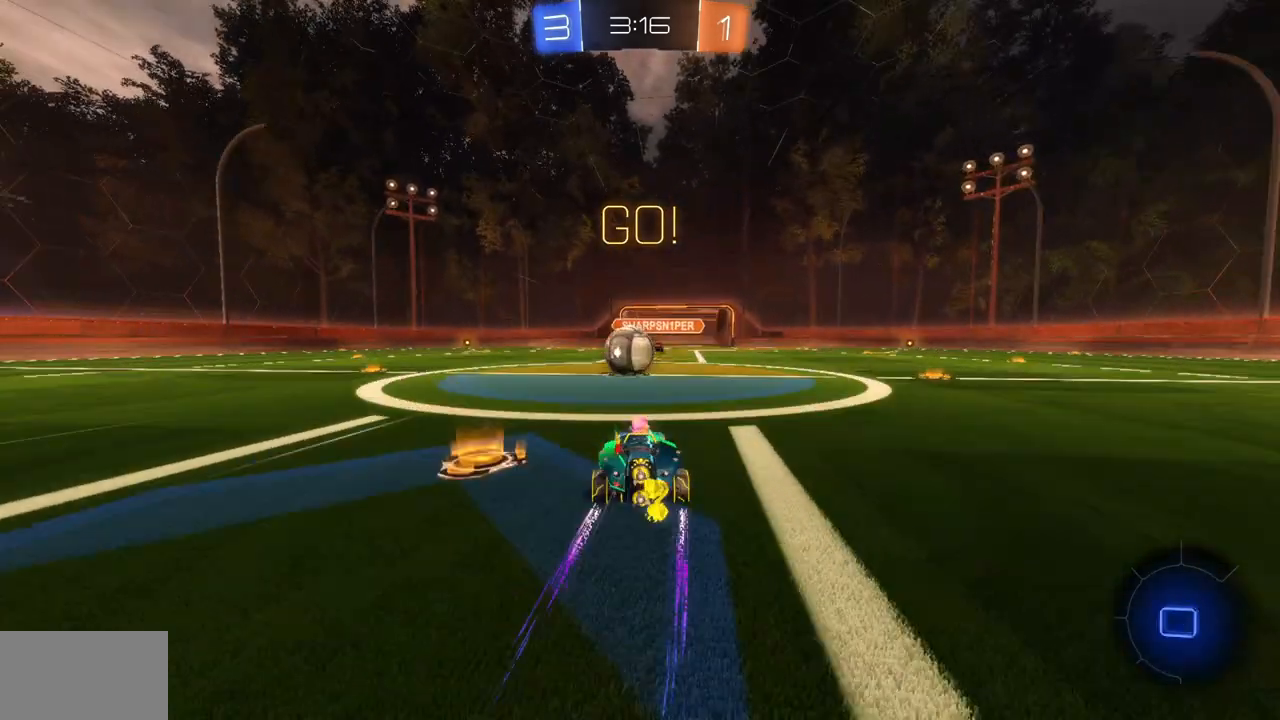
{"keys": ["a", "w"], "mouse": [], "events": [[100, "mouse_right", "down"], [117, "mouse_left", "up"], [133, "mouse_right", "up"], [200, "mouse_right", "down"], [233, "a", "down"], [300, "mouse_right", "up"], [334, "mouse_right", "down"], [450, "mouse_right", "up"]]}
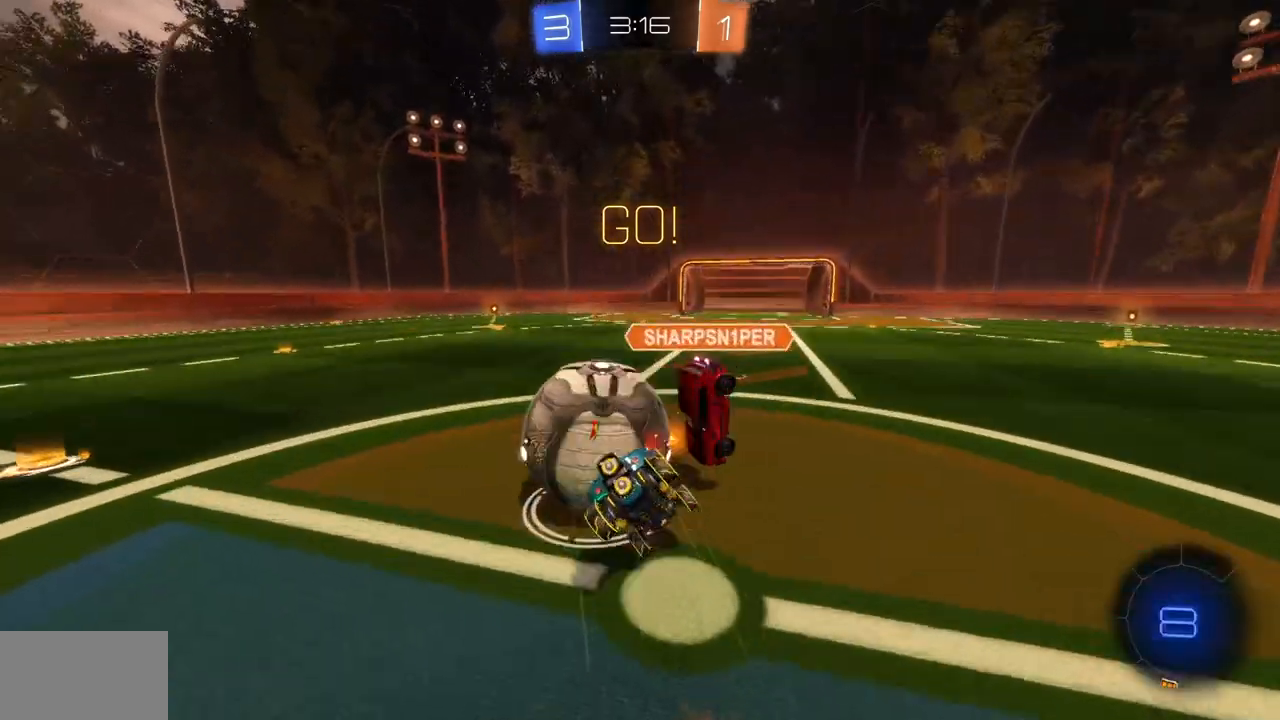
{"keys": ["a", "shift", "w"], "mouse": [], "events": [[334, "shift", "down"], [434, "e", "down"], [467, "e", "up"]]}
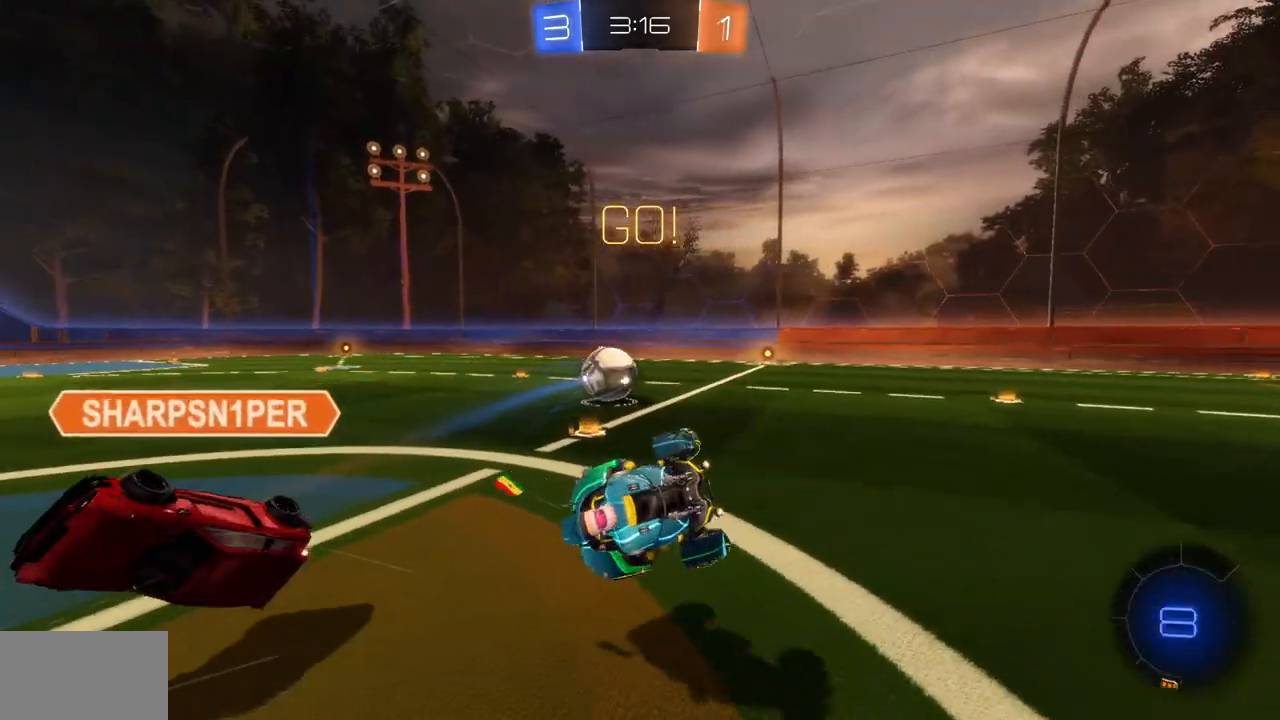
{"keys": ["a", "w"], "mouse": ["left"], "events": [[83, "shift", "up"], [167, "a", "up"], [367, "mouse_left", "down"], [417, "a", "down"]]}
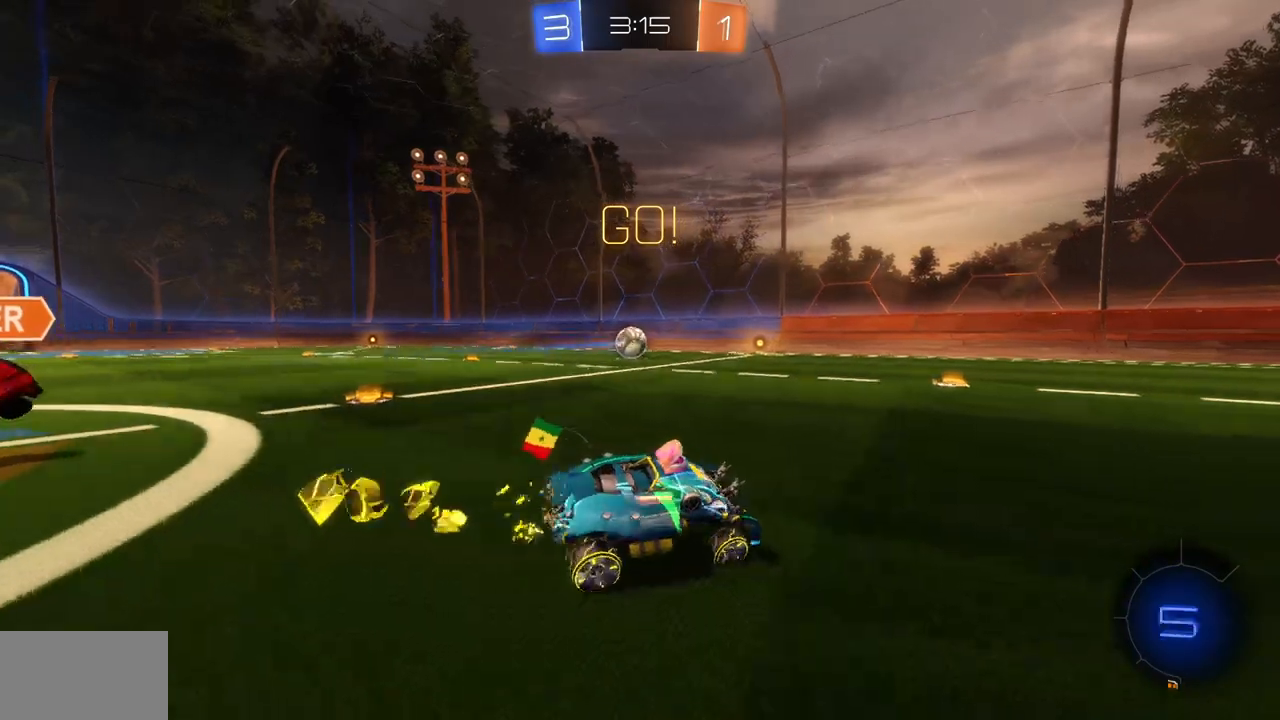
{"keys": ["a", "w"], "mouse": [], "events": [[284, "a", "up"], [417, "a", "down"], [451, "mouse_left", "up"]]}